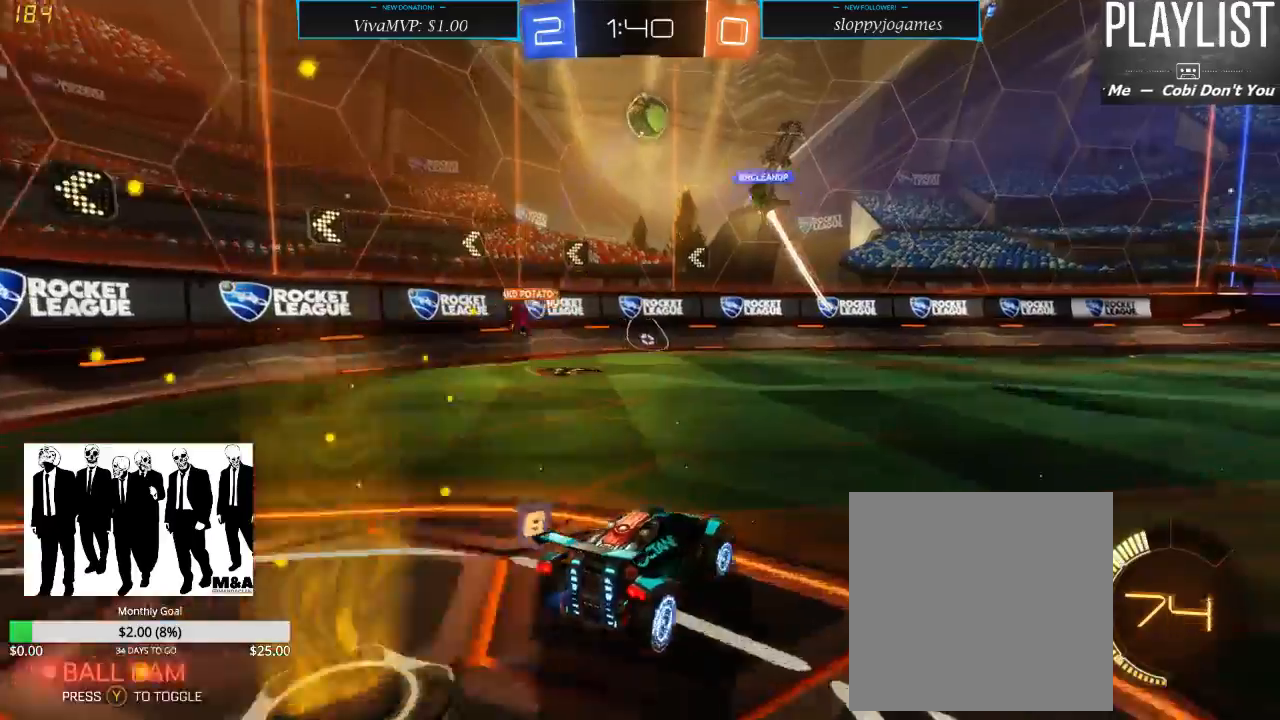
Gameplay with a controller (Xbox layout); each line is a JSON object with the inputs held at the frame after it (dt_ms = milliseconds from this image to that frame). "events" lists button and stick changes between this image and that frame as [ms after this image, input, new state], when the widget could be followed in between. Not read: L3 R3.
{"dt_ms": 500, "buttons": ["R2"], "left_stick": "center", "right_stick": "center", "events": [[333, "left_stick", "center"]]}
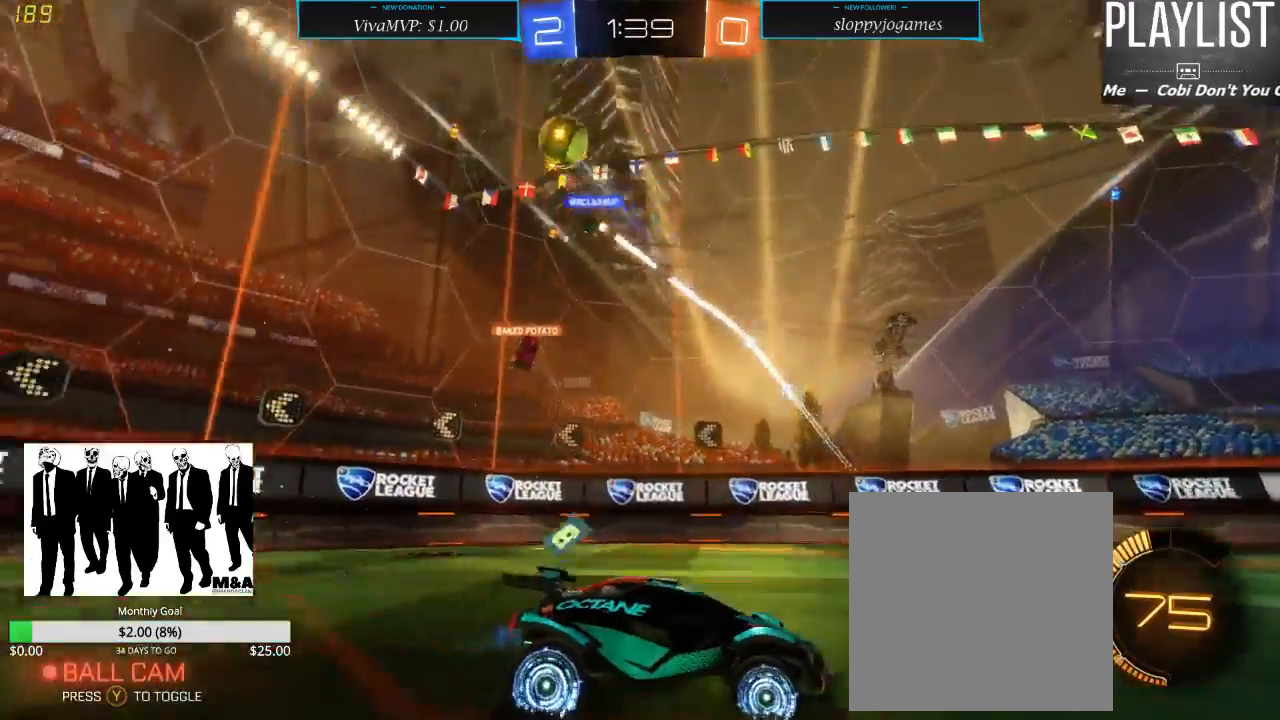
{"dt_ms": 500, "buttons": ["R2"], "left_stick": "center", "right_stick": "center", "events": [[350, "left_stick", "right"], [500, "left_stick", "center"]]}
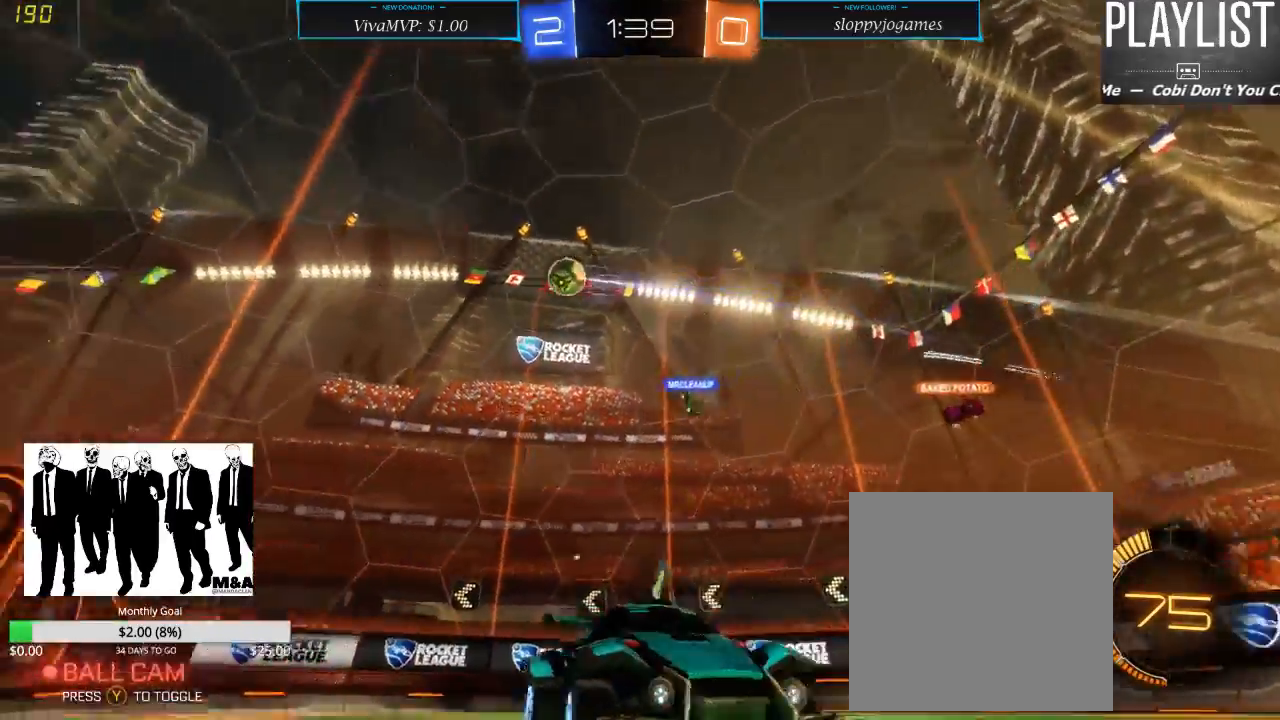
{"dt_ms": 500, "buttons": ["R2"], "left_stick": "right", "right_stick": "center", "events": [[200, "left_stick", "right"], [283, "X", "down"], [400, "X", "up"]]}
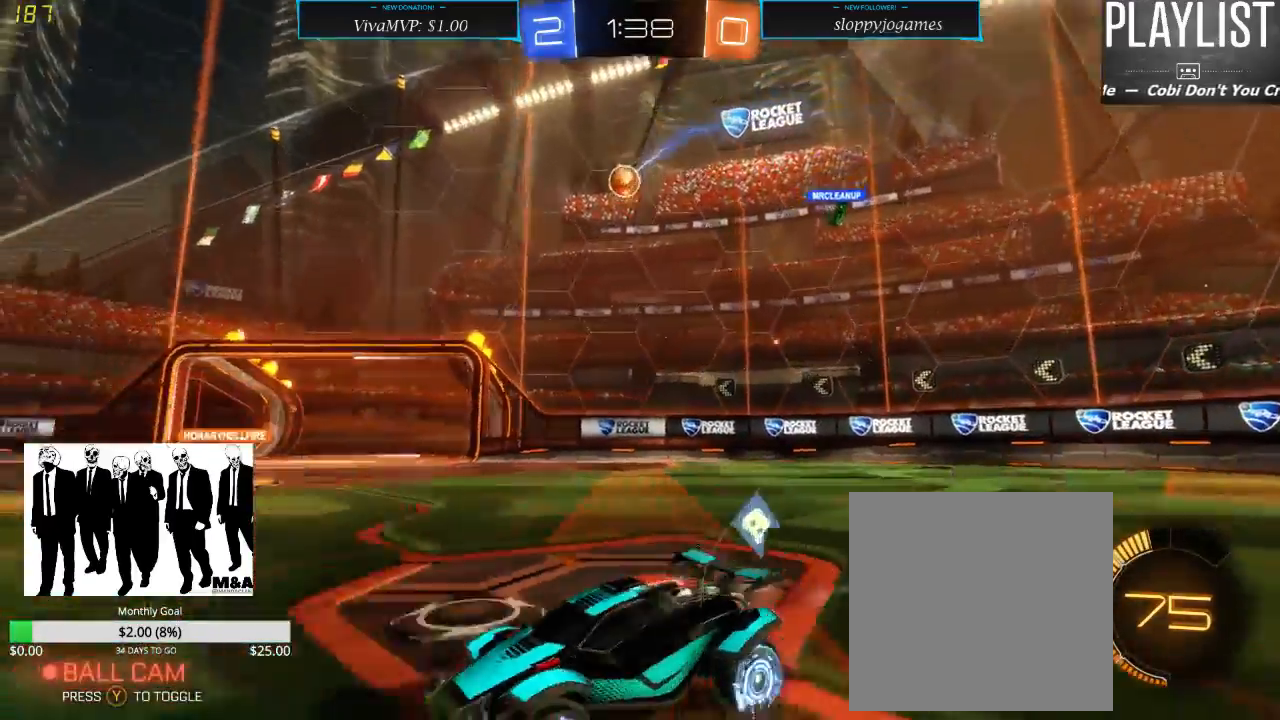
{"dt_ms": 500, "buttons": ["R2"], "left_stick": "center", "right_stick": "center", "events": [[417, "left_stick", "center"]]}
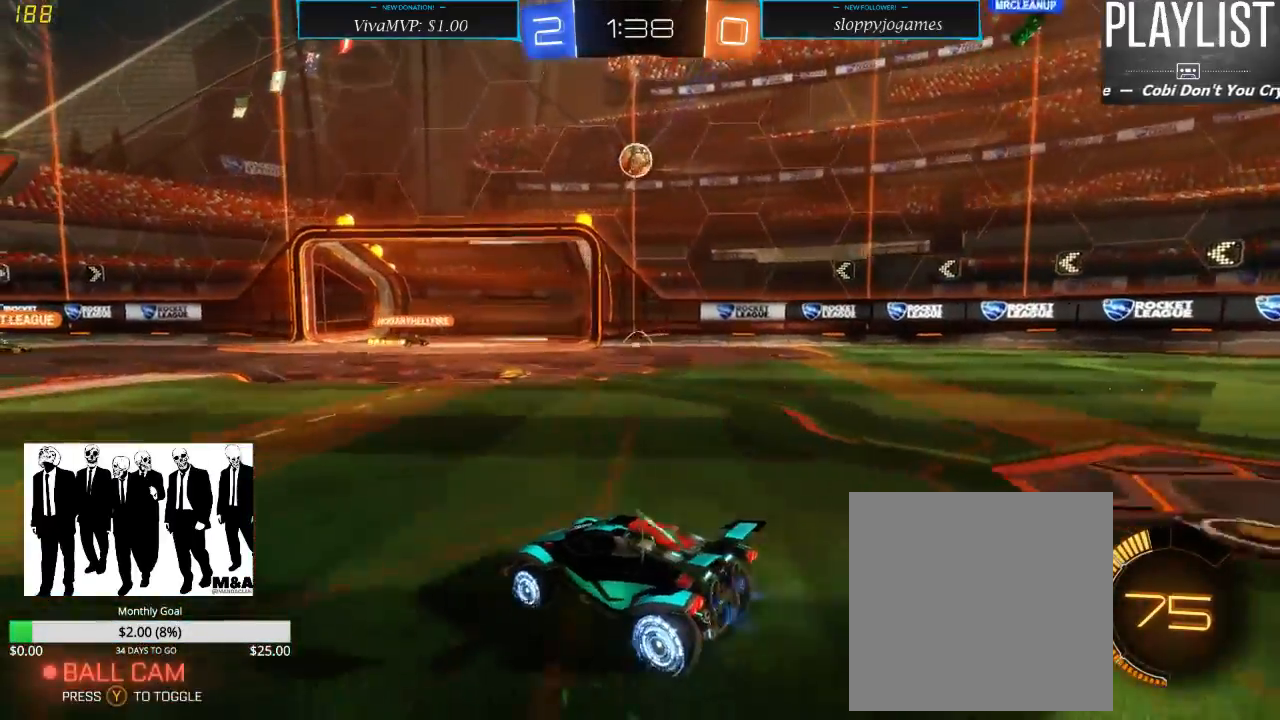
{"dt_ms": 500, "buttons": [], "left_stick": "right", "right_stick": "center", "events": [[50, "left_stick", "left"], [183, "L2", "down"], [217, "left_stick", "center"], [317, "R2", "up"], [383, "left_stick", "right"], [450, "L2", "up"]]}
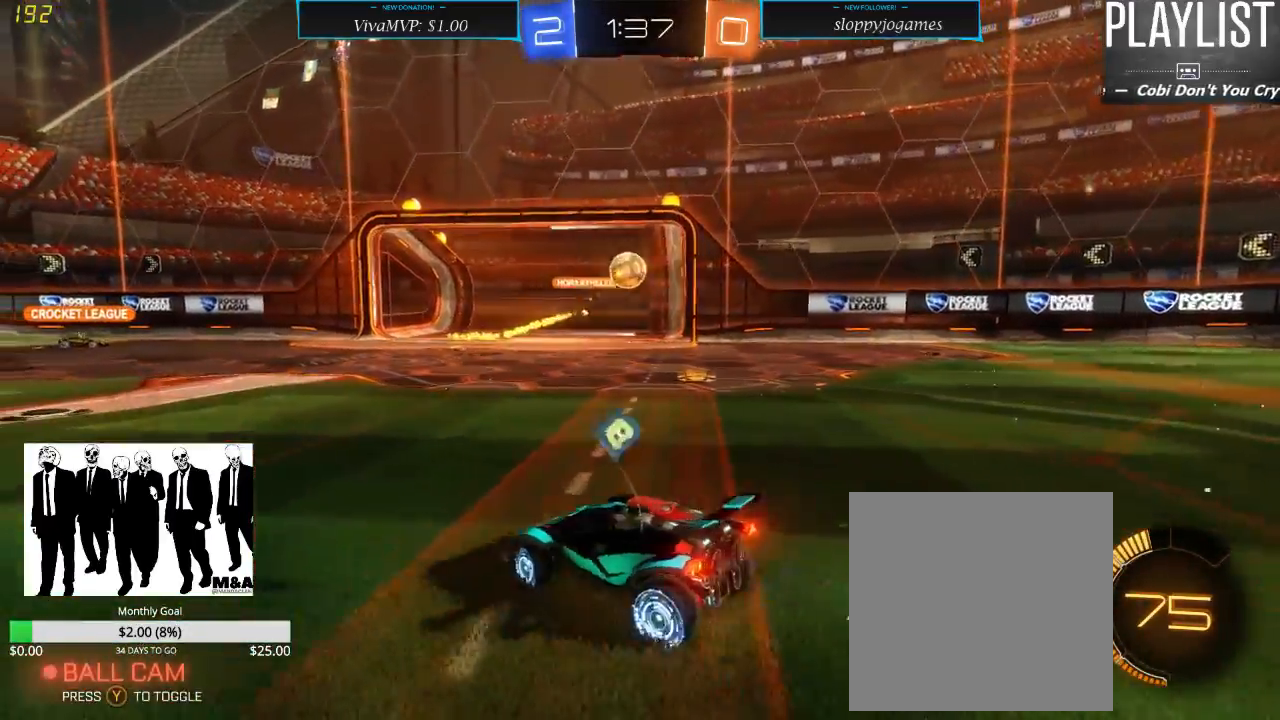
{"dt_ms": 500, "buttons": ["R2"], "left_stick": "left", "right_stick": "center", "events": [[33, "R2", "down"], [350, "left_stick", "center"], [417, "left_stick", "left"]]}
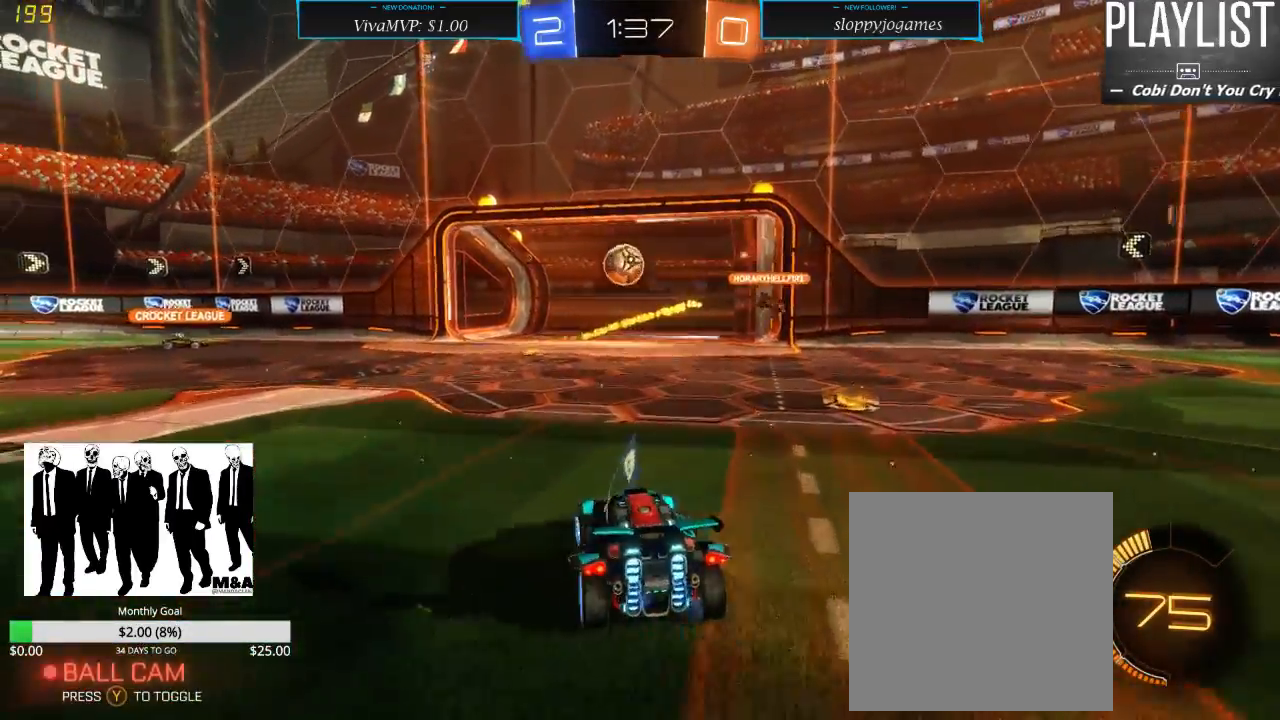
{"dt_ms": 500, "buttons": ["R2"], "left_stick": "center", "right_stick": "center", "events": [[300, "left_stick", "center"]]}
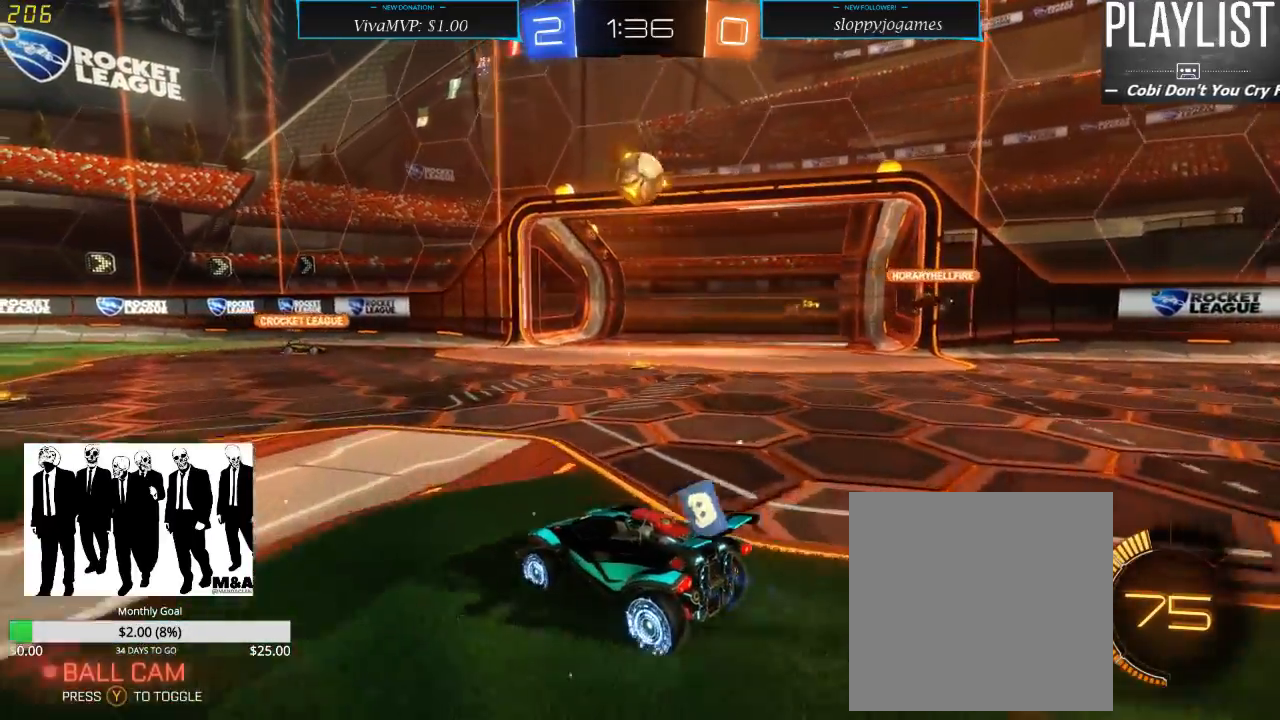
{"dt_ms": 1000, "buttons": ["R2"], "left_stick": "left", "right_stick": "center", "events": [[350, "left_stick", "right"], [450, "left_stick", "center"], [517, "R2", "up"], [583, "L2", "down"], [617, "left_stick", "left"], [717, "R2", "down"], [750, "L2", "up"]]}
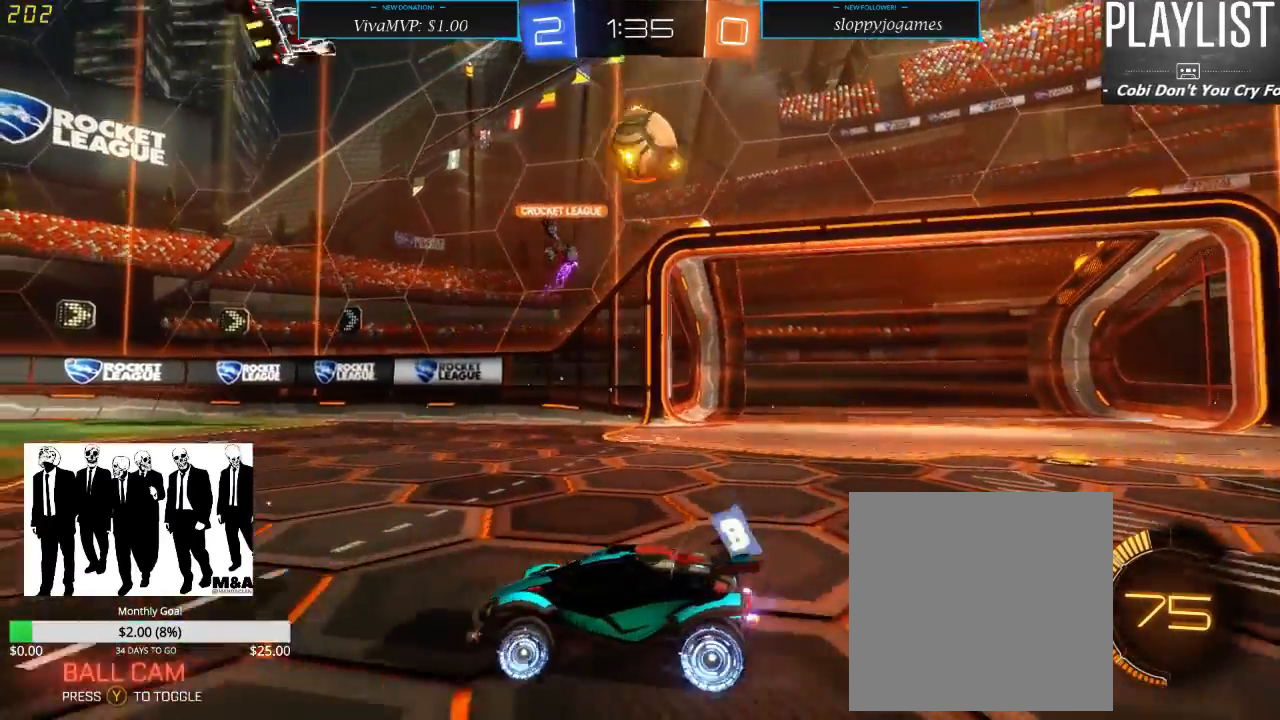
{"dt_ms": 500, "buttons": ["R2"], "left_stick": "left", "right_stick": "center", "events": [[67, "left_stick", "center"], [467, "left_stick", "left"]]}
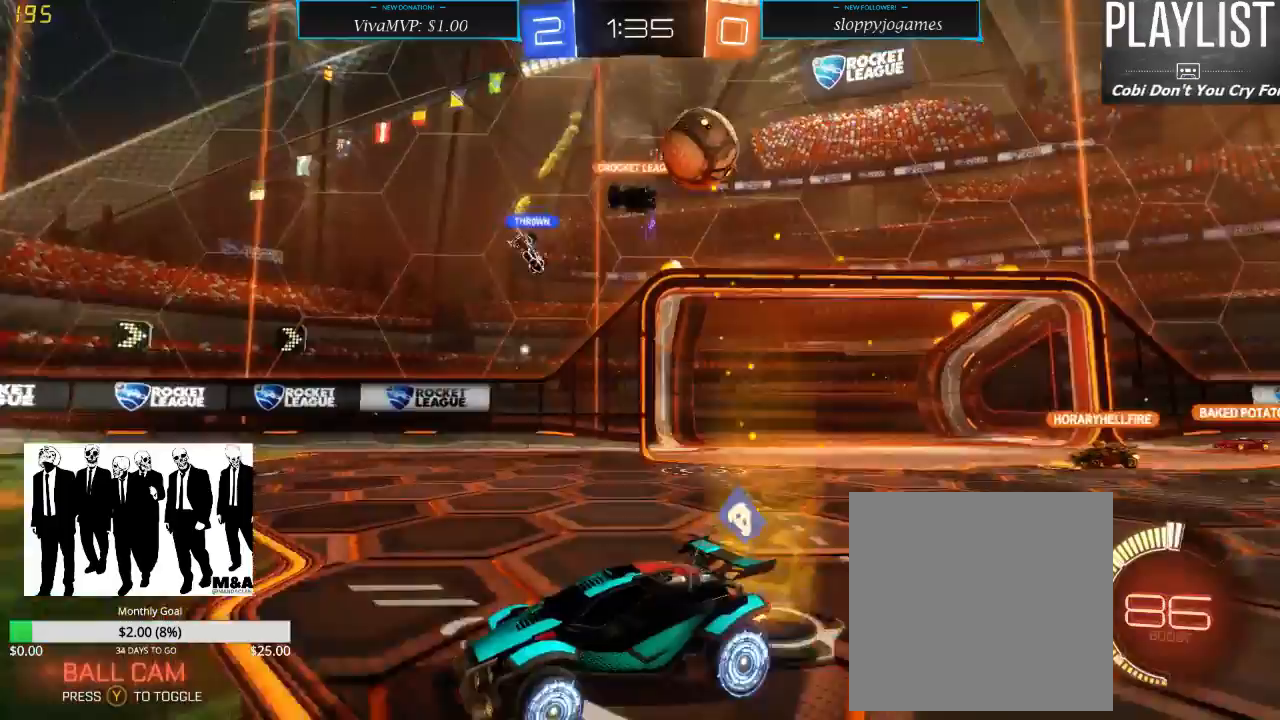
{"dt_ms": 500, "buttons": ["R2"], "left_stick": "left", "right_stick": "center", "events": [[50, "X", "down"], [200, "X", "up"]]}
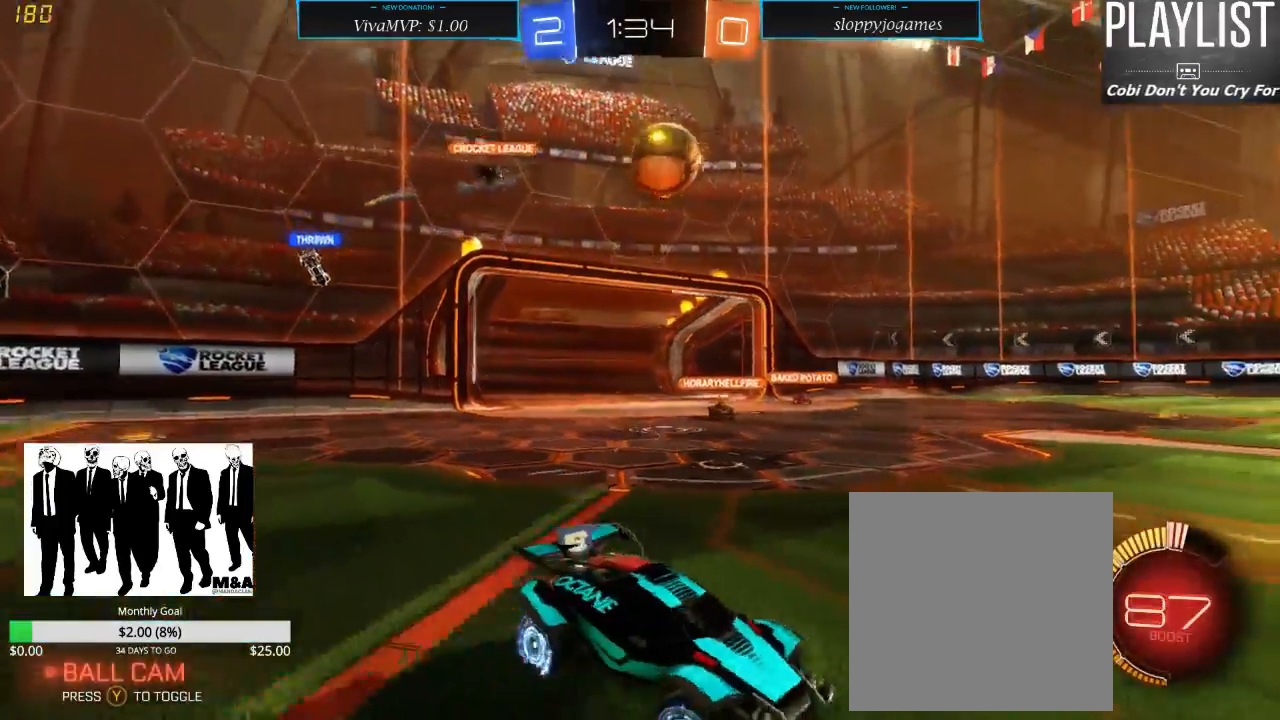
{"dt_ms": 500, "buttons": ["R1", "R2"], "left_stick": "down-left", "right_stick": "center", "events": [[267, "R1", "down"], [467, "left_stick", "down-left"]]}
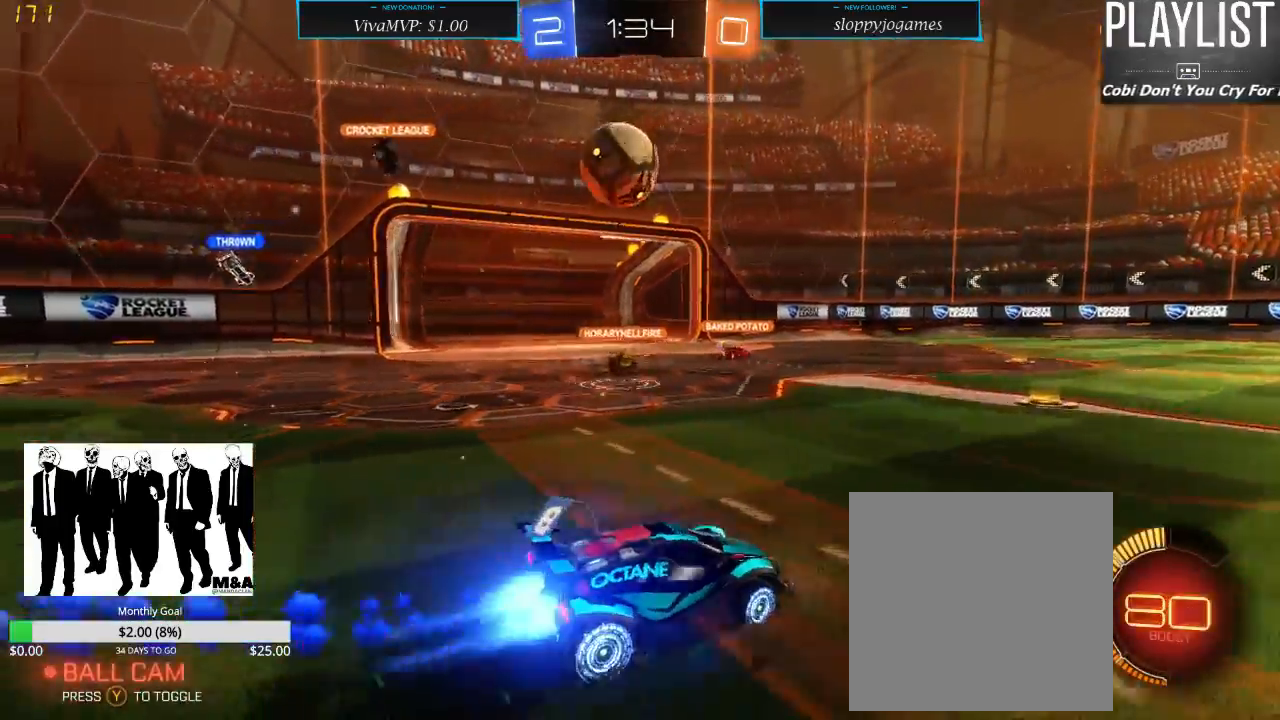
{"dt_ms": 500, "buttons": ["R2"], "left_stick": "left", "right_stick": "center", "events": [[33, "A", "down"], [233, "A", "up"], [233, "left_stick", "left"], [300, "A", "down"], [450, "A", "up"], [467, "R1", "up"]]}
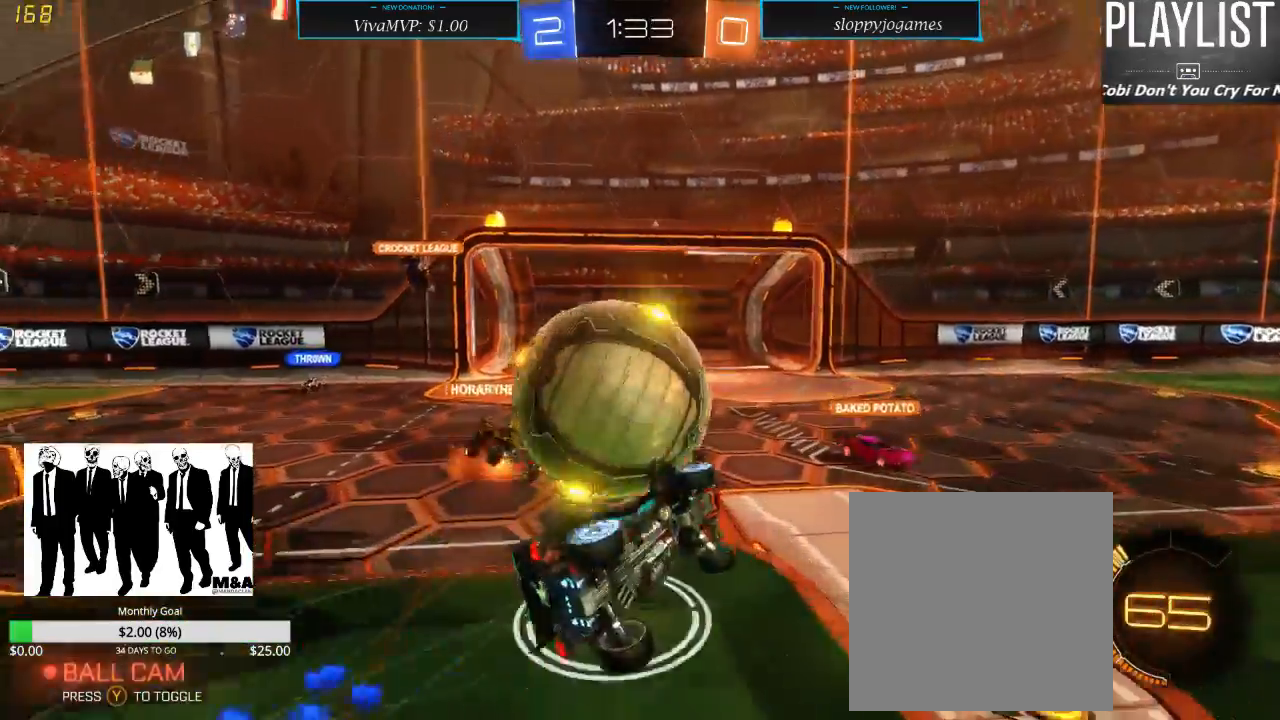
{"dt_ms": 500, "buttons": ["R2"], "left_stick": "center", "right_stick": "center", "events": [[100, "R2", "up"], [133, "left_stick", "center"], [483, "R2", "down"]]}
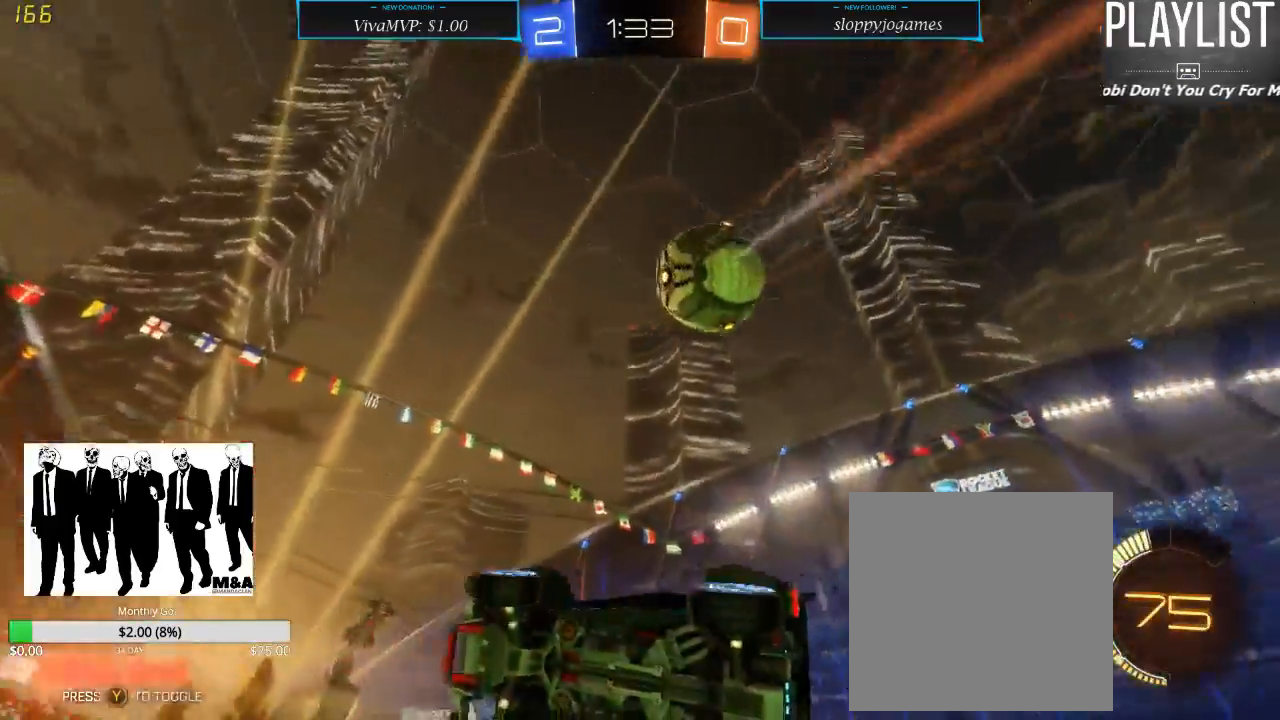
{"dt_ms": 500, "buttons": ["R2"], "left_stick": "center", "right_stick": "center", "events": []}
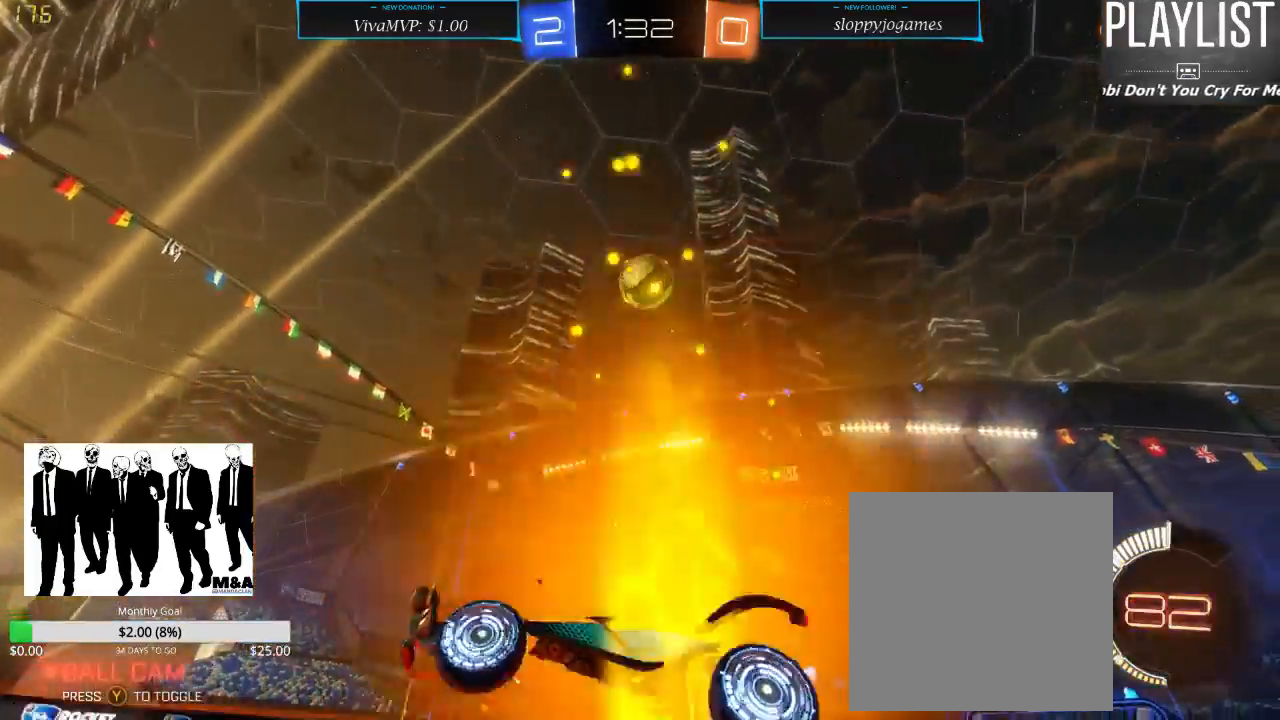
{"dt_ms": 500, "buttons": ["R2"], "left_stick": "right", "right_stick": "center", "events": [[250, "left_stick", "right"]]}
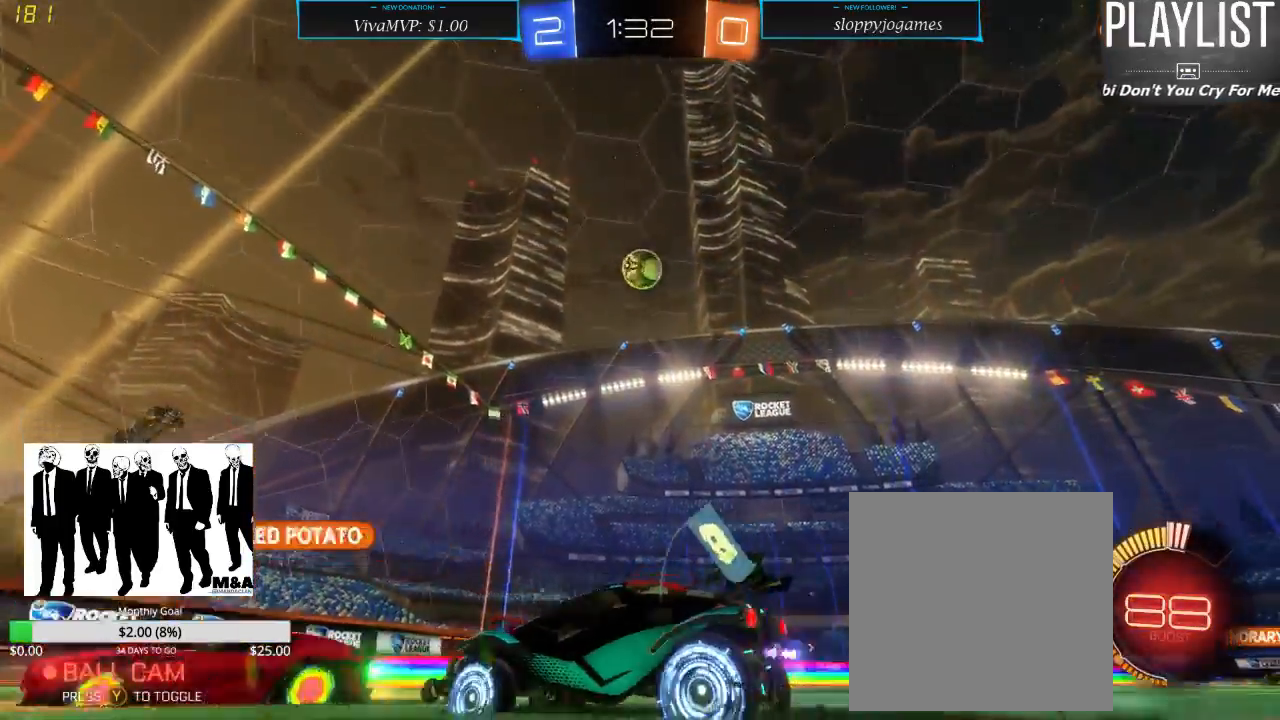
{"dt_ms": 500, "buttons": ["R1", "R2"], "left_stick": "right", "right_stick": "center", "events": [[400, "R1", "down"]]}
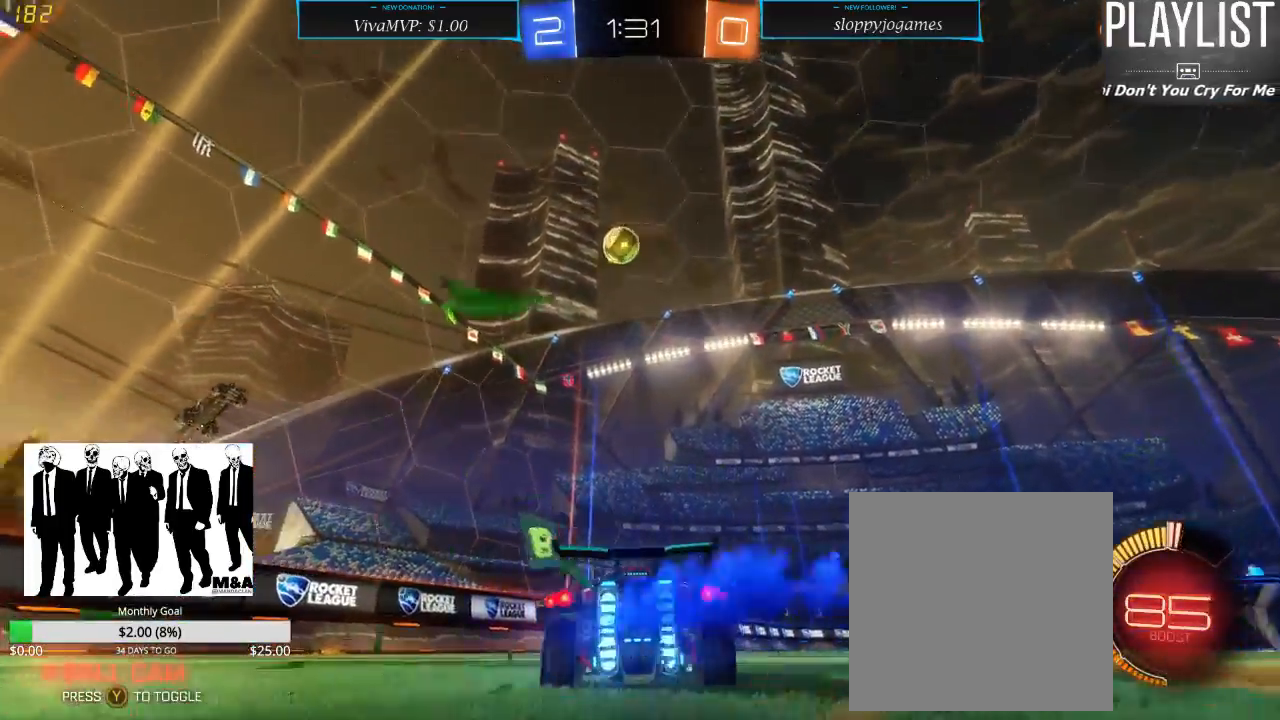
{"dt_ms": 500, "buttons": ["R2"], "left_stick": "center", "right_stick": "center", "events": [[33, "left_stick", "up-right"], [150, "A", "down"], [183, "A", "up"], [267, "A", "down"], [350, "A", "up"], [367, "R1", "up"], [483, "left_stick", "center"]]}
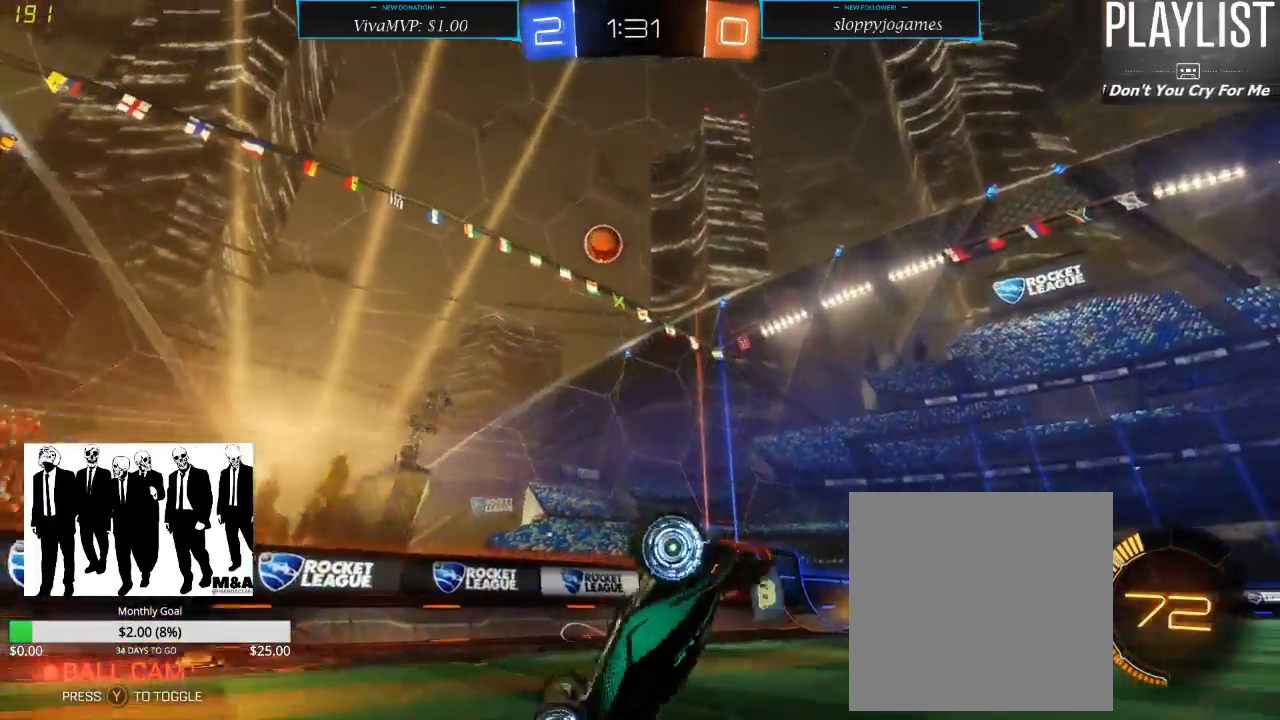
{"dt_ms": 500, "buttons": ["R2"], "left_stick": "center", "right_stick": "center", "events": []}
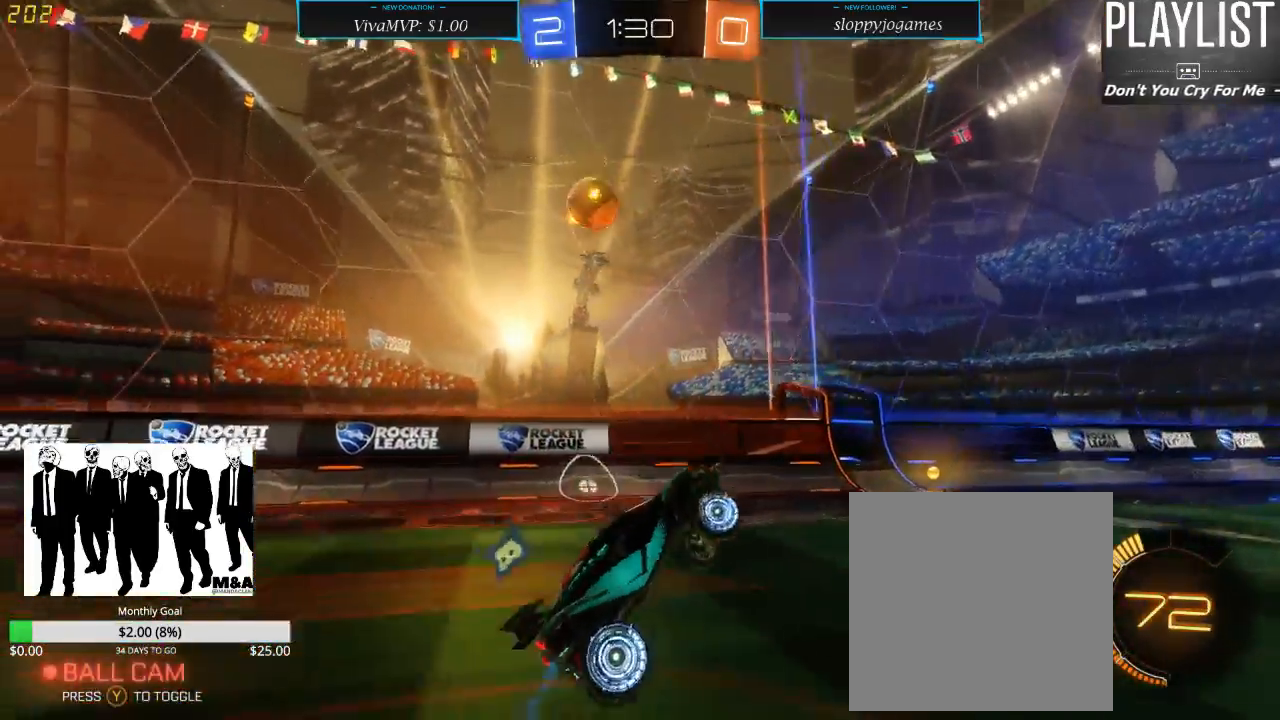
{"dt_ms": 500, "buttons": ["R2"], "left_stick": "right", "right_stick": "center", "events": [[383, "left_stick", "right"]]}
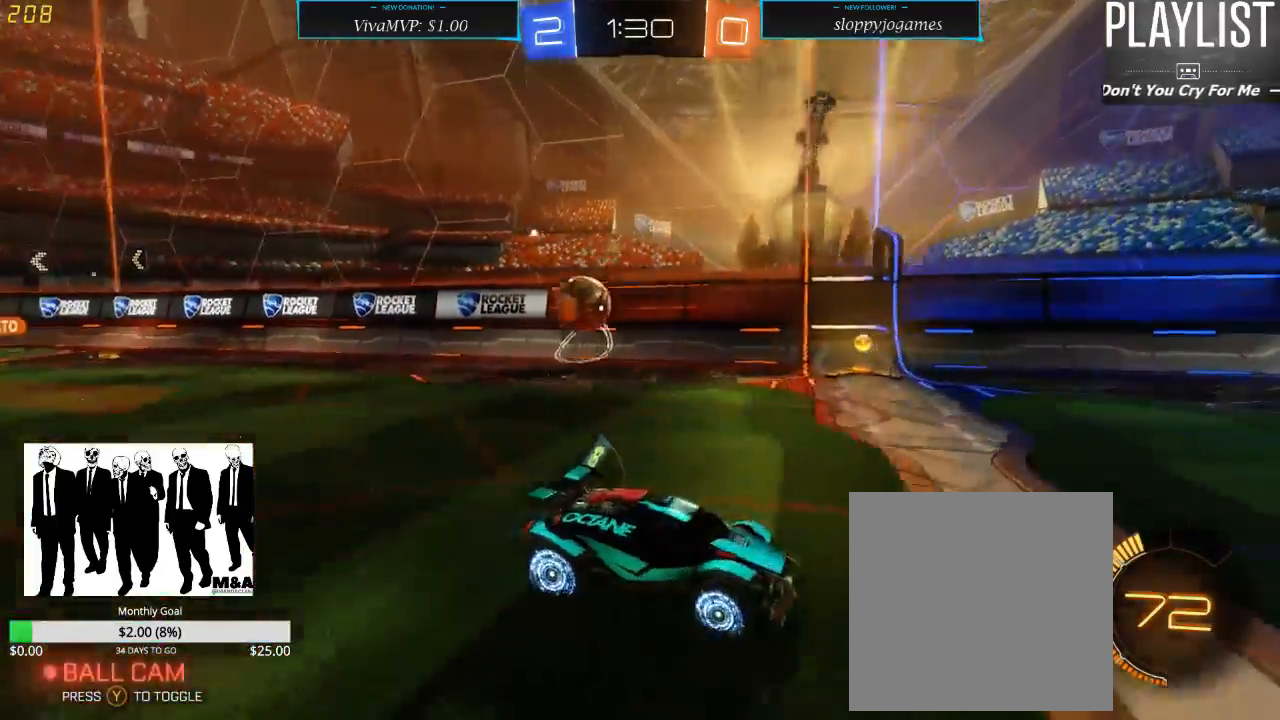
{"dt_ms": 500, "buttons": ["R2"], "left_stick": "center", "right_stick": "center", "events": [[217, "left_stick", "center"], [367, "left_stick", "left"], [467, "left_stick", "center"]]}
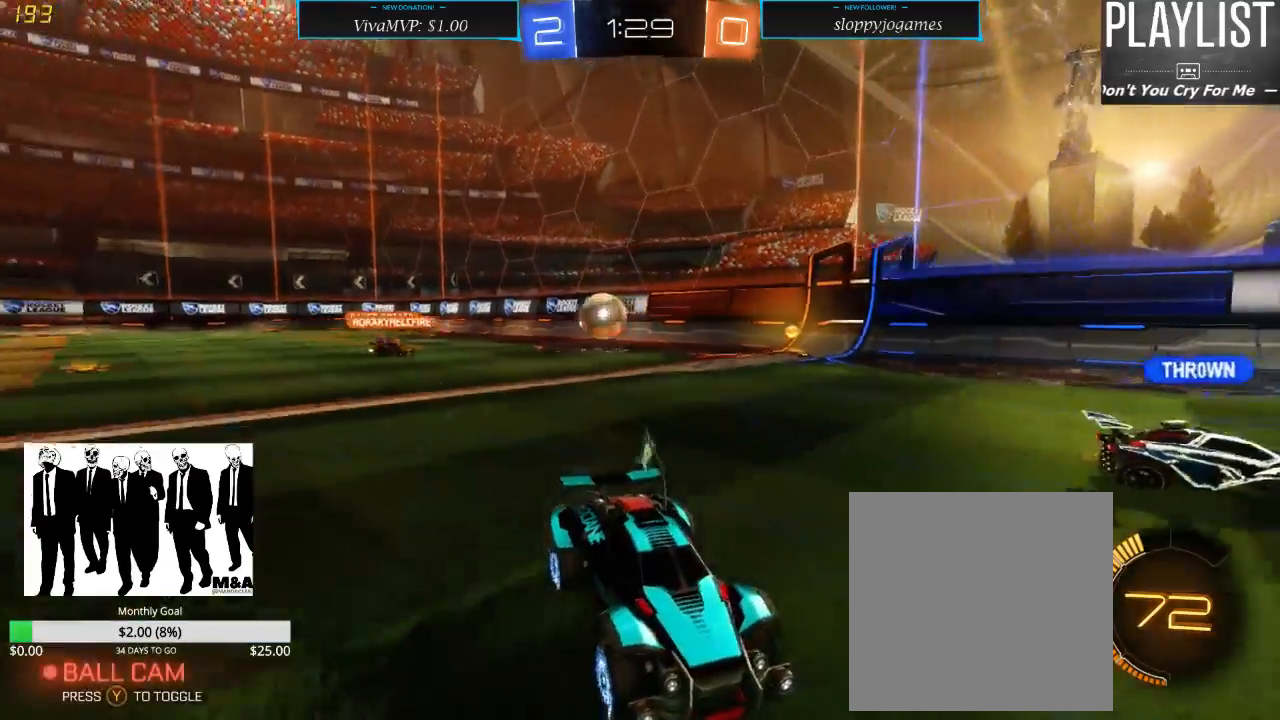
{"dt_ms": 500, "buttons": ["R2"], "left_stick": "center", "right_stick": "center", "events": [[33, "left_stick", "right"], [183, "left_stick", "center"]]}
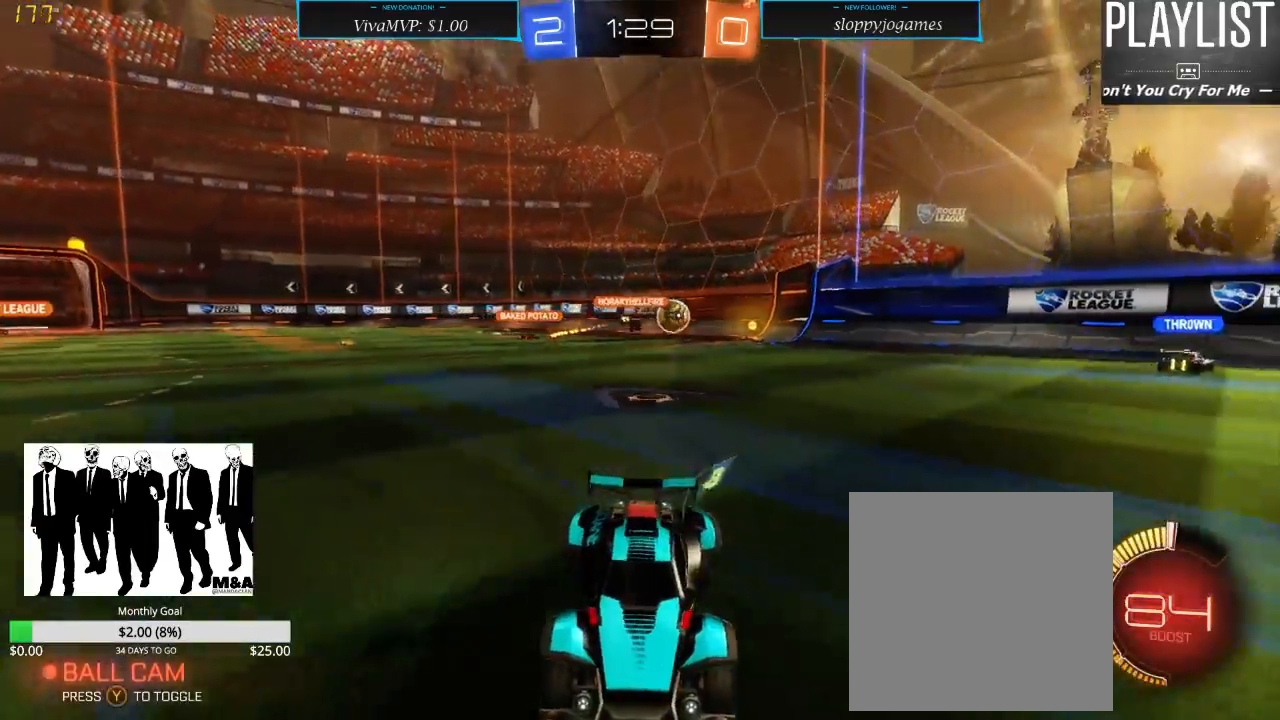
{"dt_ms": 500, "buttons": ["R2"], "left_stick": "right", "right_stick": "center", "events": [[333, "left_stick", "right"]]}
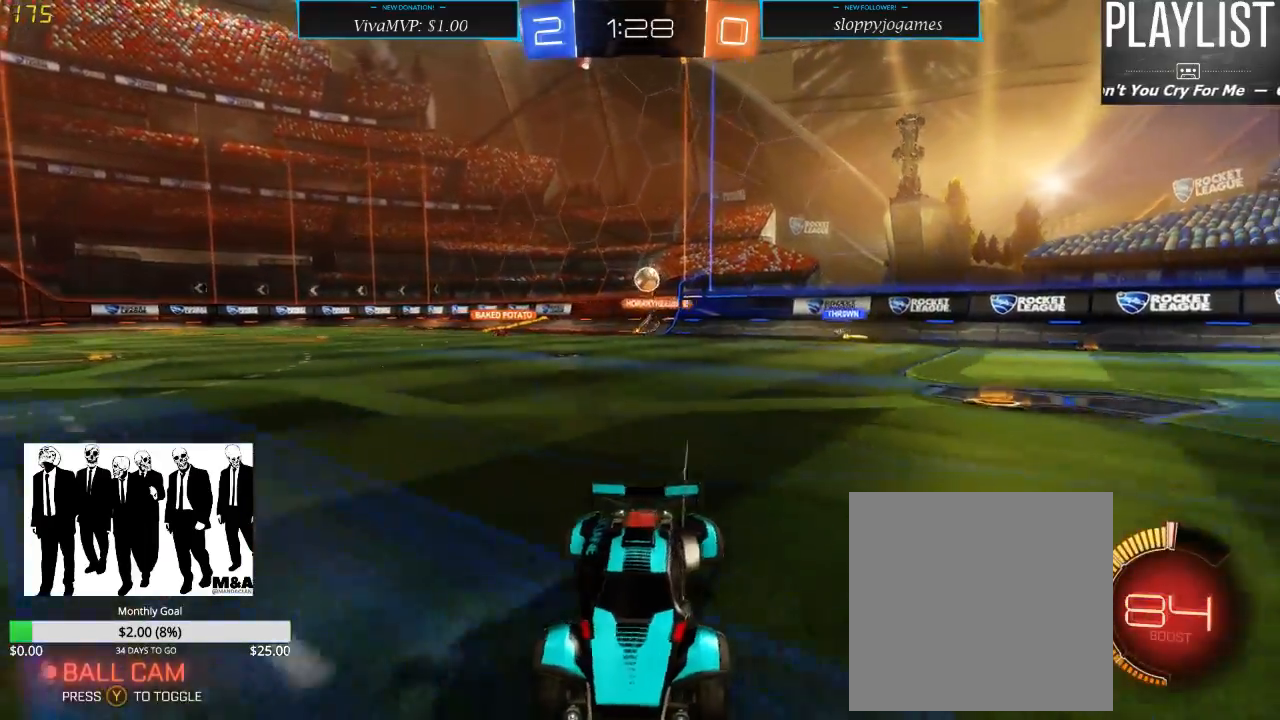
{"dt_ms": 500, "buttons": ["R2"], "left_stick": "left", "right_stick": "center", "events": [[33, "left_stick", "center"], [367, "left_stick", "left"]]}
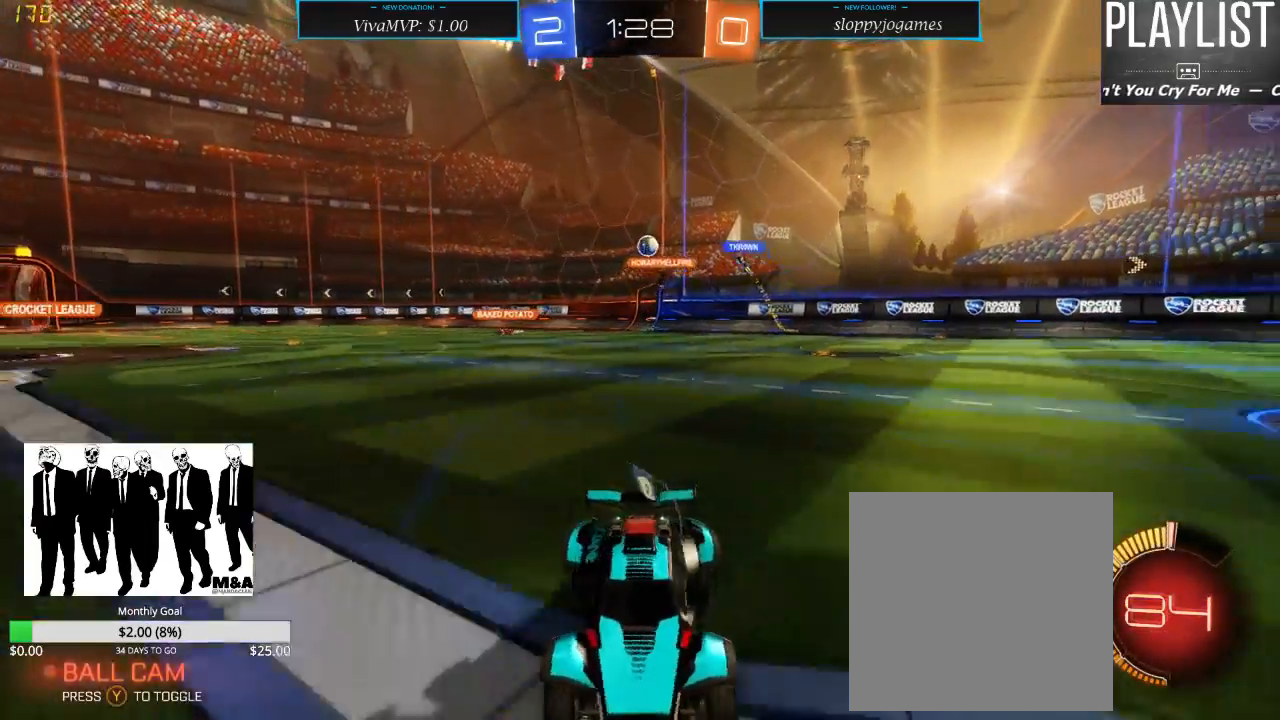
{"dt_ms": 500, "buttons": ["R2"], "left_stick": "left", "right_stick": "center", "events": [[133, "X", "down"], [250, "X", "up"]]}
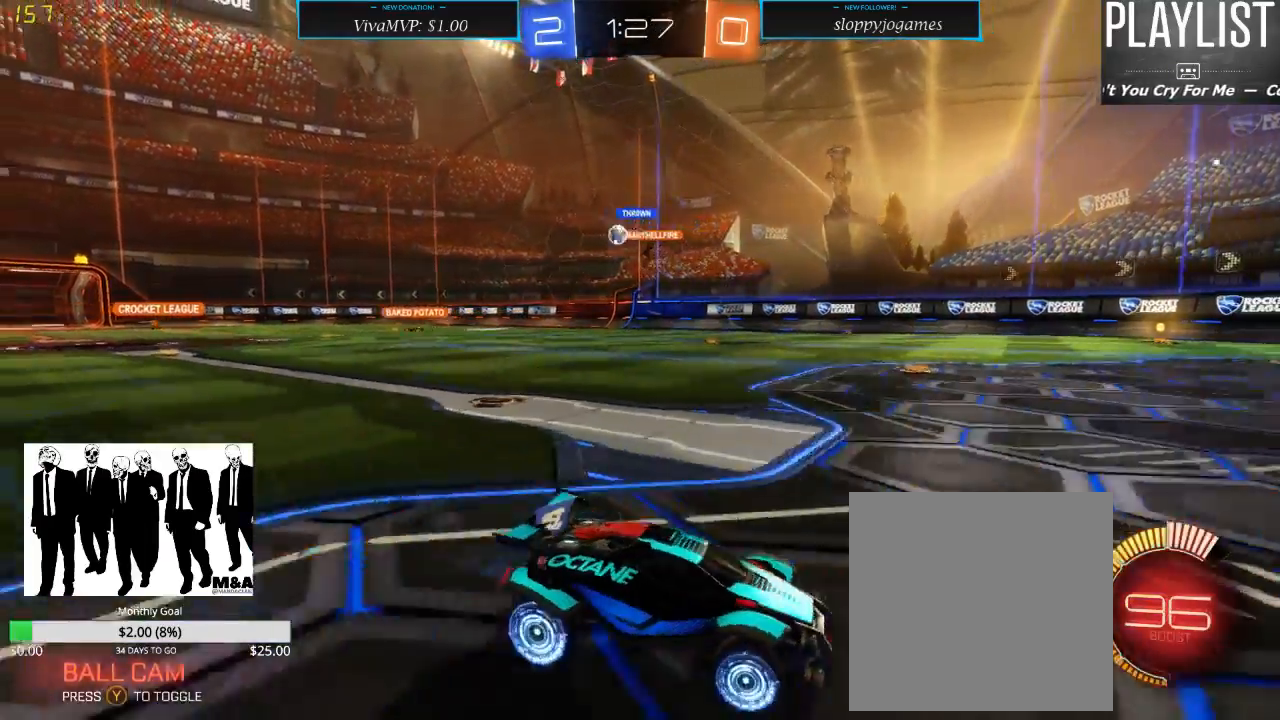
{"dt_ms": 500, "buttons": ["R2"], "left_stick": "left", "right_stick": "center", "events": []}
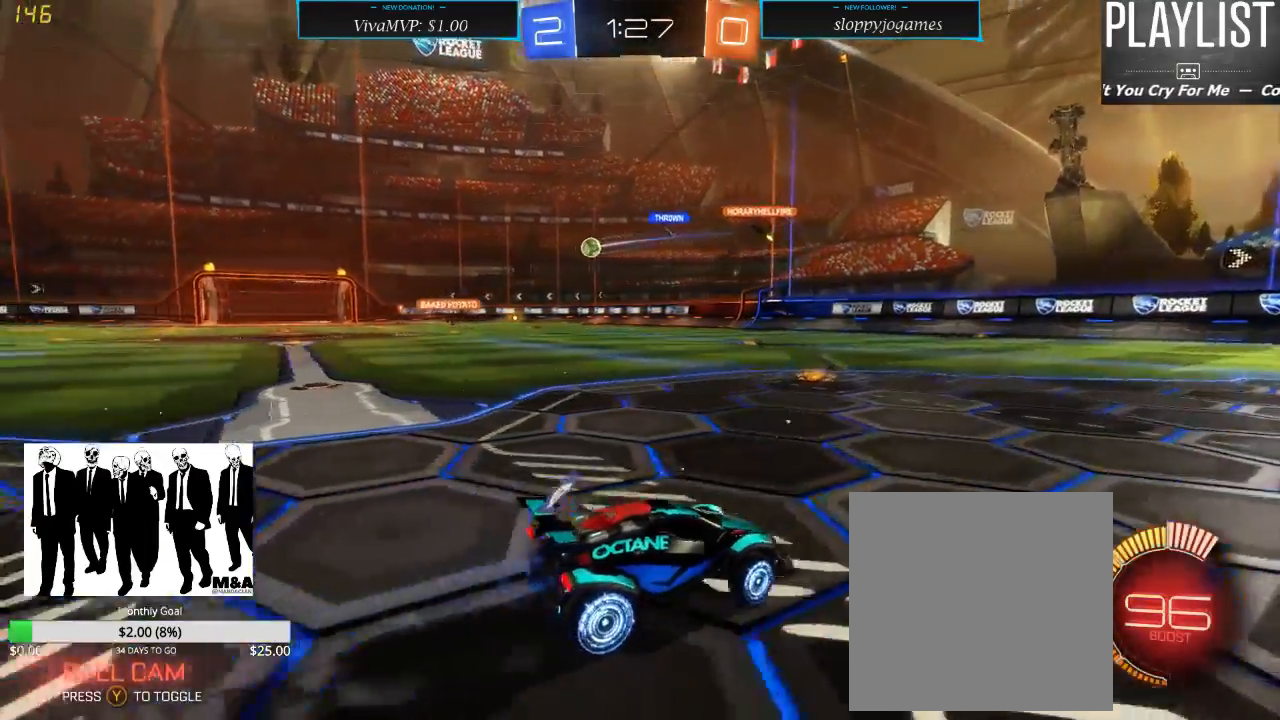
{"dt_ms": 500, "buttons": ["R2"], "left_stick": "down-left", "right_stick": "center", "events": [[233, "left_stick", "down-left"]]}
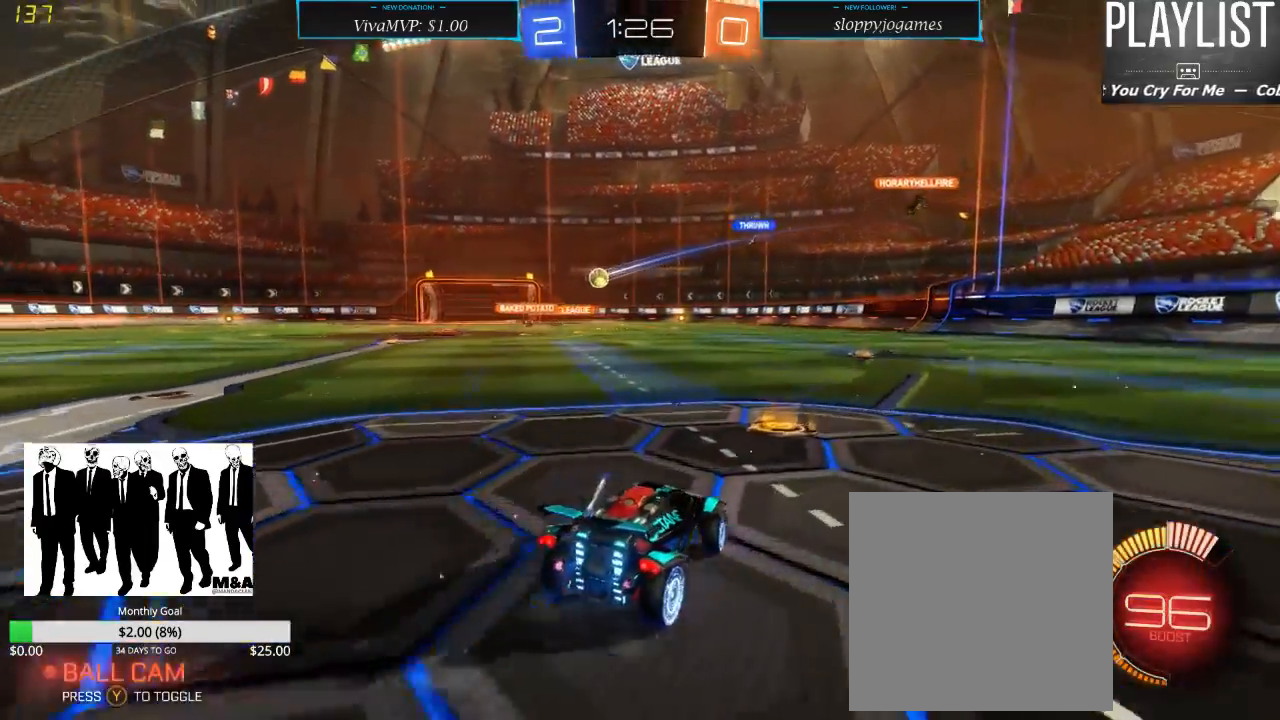
{"dt_ms": 500, "buttons": ["R2"], "left_stick": "left", "right_stick": "center", "events": [[17, "left_stick", "center"], [100, "R1", "down"], [133, "left_stick", "left"], [250, "R1", "up"]]}
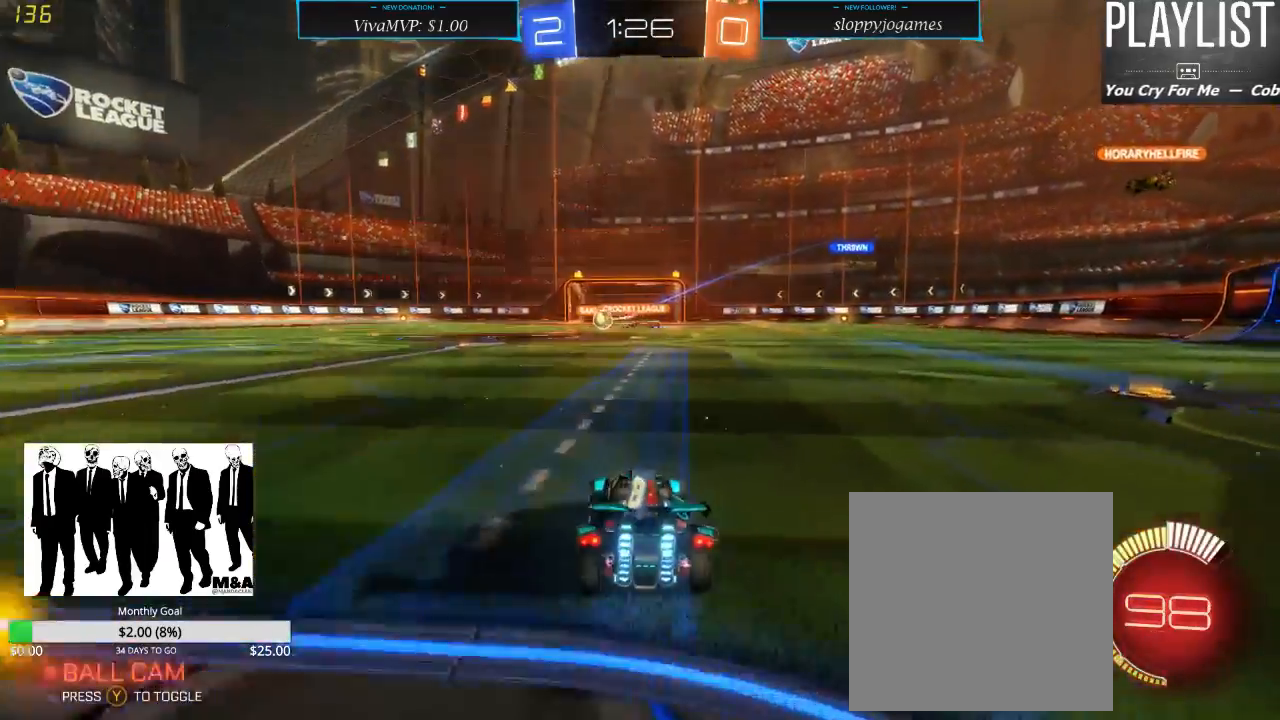
{"dt_ms": 500, "buttons": ["R1", "R2"], "left_stick": "center", "right_stick": "center", "events": [[400, "left_stick", "center"], [450, "R1", "down"]]}
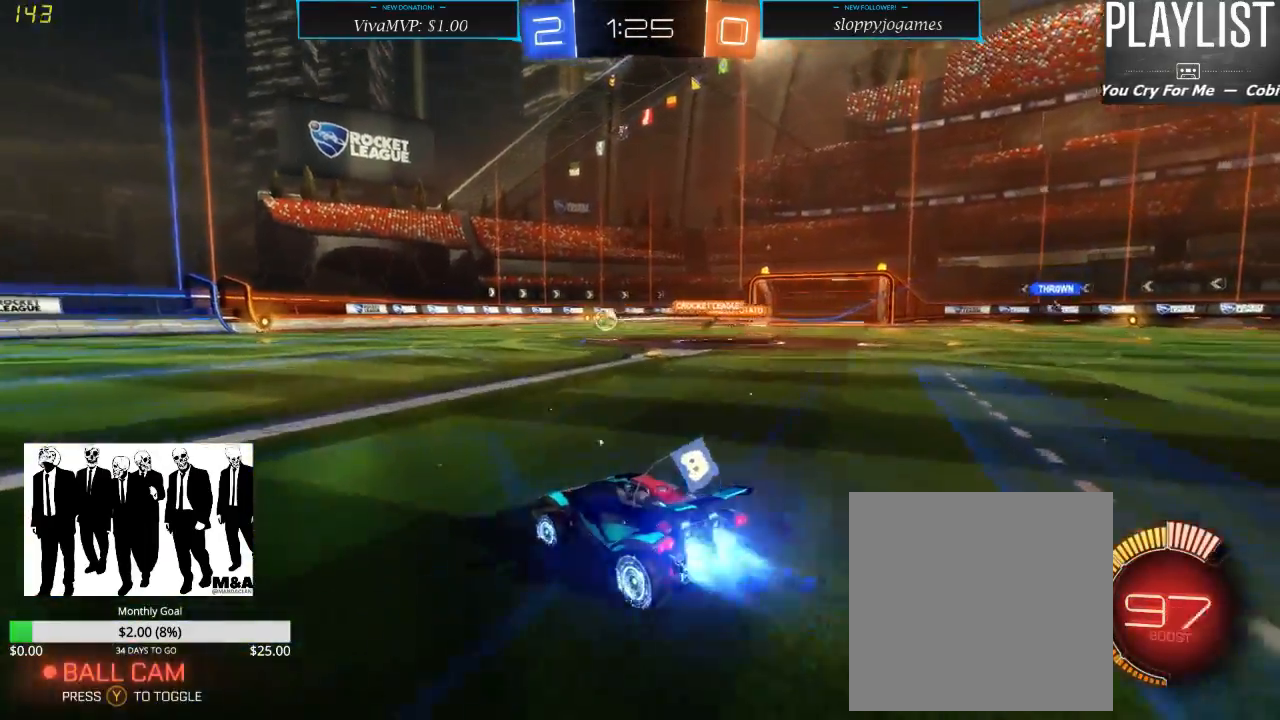
{"dt_ms": 500, "buttons": ["R1", "R2"], "left_stick": "center", "right_stick": "center", "events": [[17, "left_stick", "left"], [450, "left_stick", "center"]]}